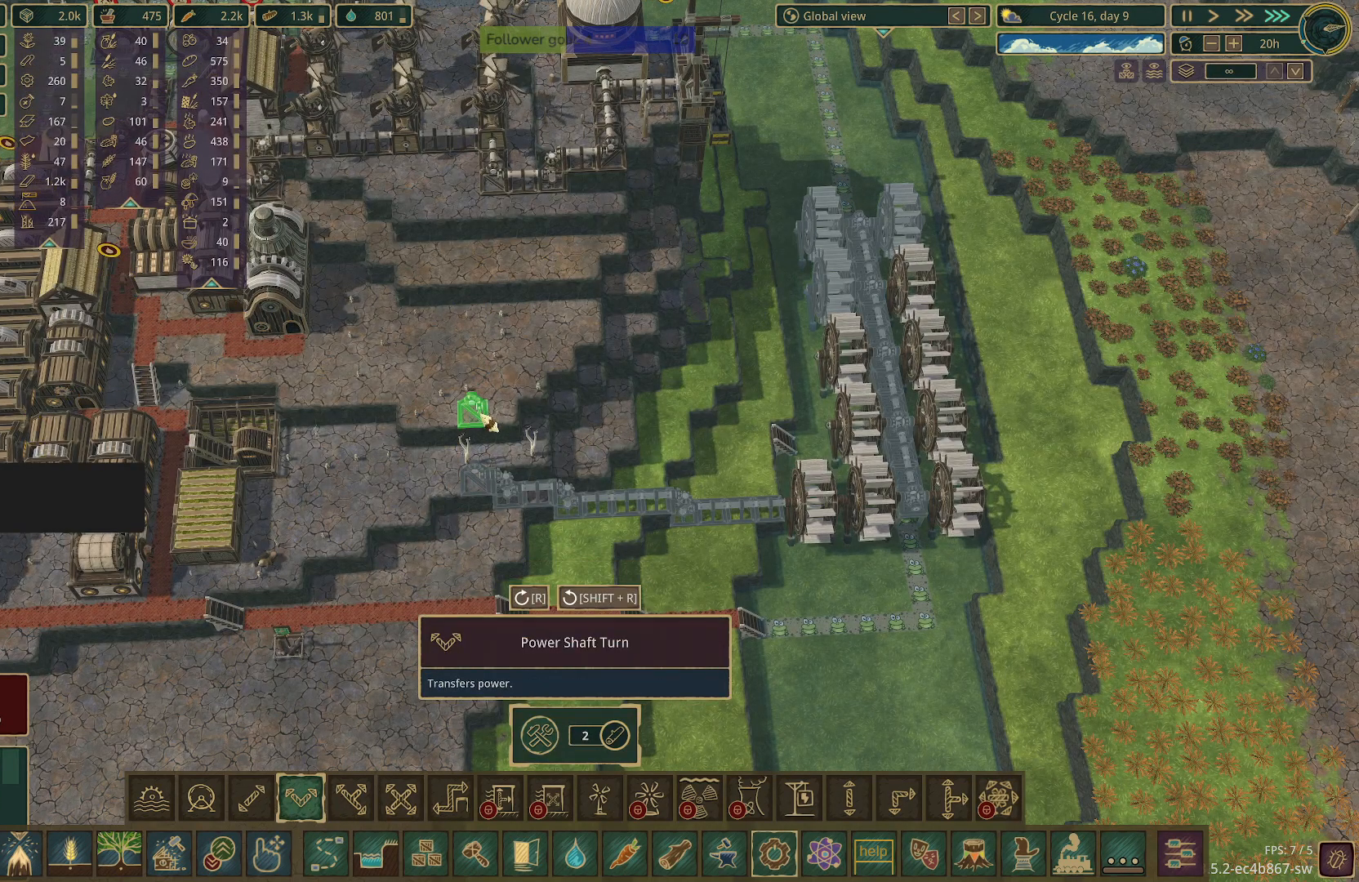
Gameplay with keyboard and mouse; each line is a JSON object with the keys and mouse buttons held at the frame after it. "events" lists presses ("down") and releases ("up") of "1", "2", "3", "4", "5", "a", "alt", "c", "caps_lock", "ctrl", "d", "e", "f", "g", "q", "r", "s", "shift", "space", "t", "tab", "v", "w", "x", "z", "mouse_left", "mouse_wheel" and "mouse_right" between this image and that frame as [ms after this image, input, new state], when the widget could be followed in between. "mouse_left", "mouse_wheel", "mouse_right" = the "left", "wheel", "right" buttons of the "mouse" list. No other keys are recorded. "wheel" means that the mouse wheel is clicked or scrolled. Not read: mouse_move.
{"keys": [], "mouse": [], "events": []}
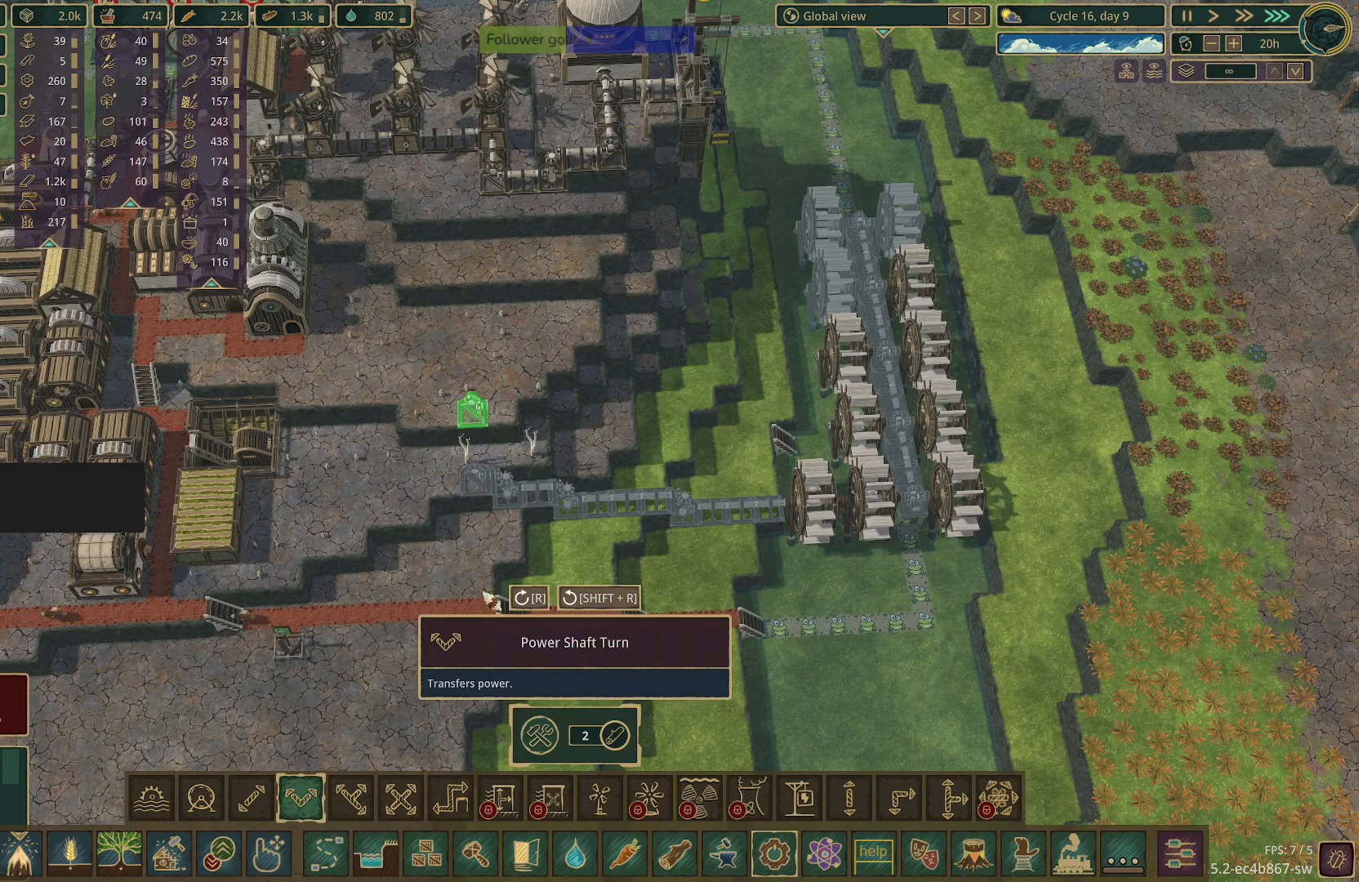
{"keys": [], "mouse": [], "events": []}
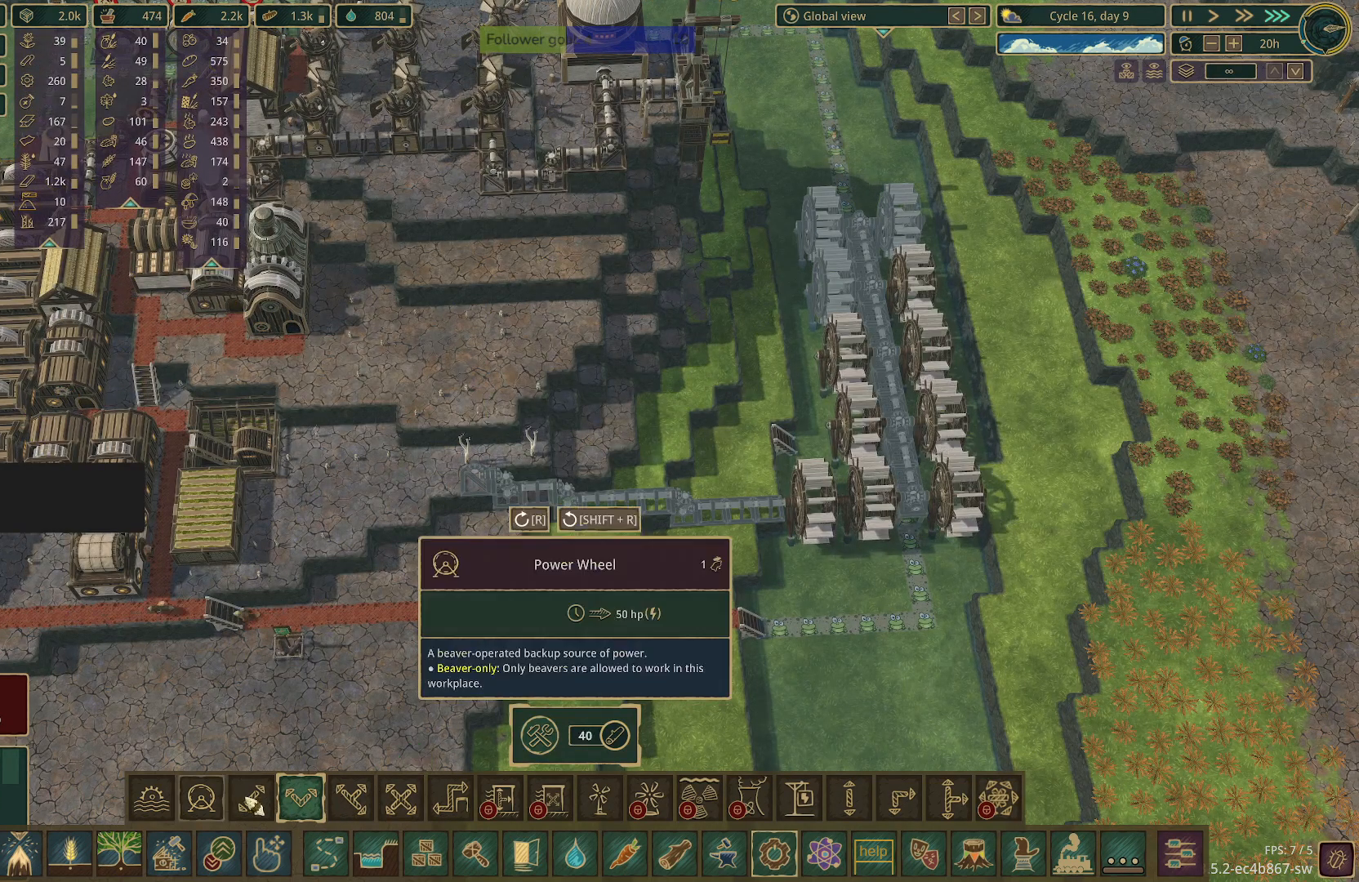
{"keys": [], "mouse": [], "events": [[133, "mouse_left", "down"], [233, "mouse_left", "up"]]}
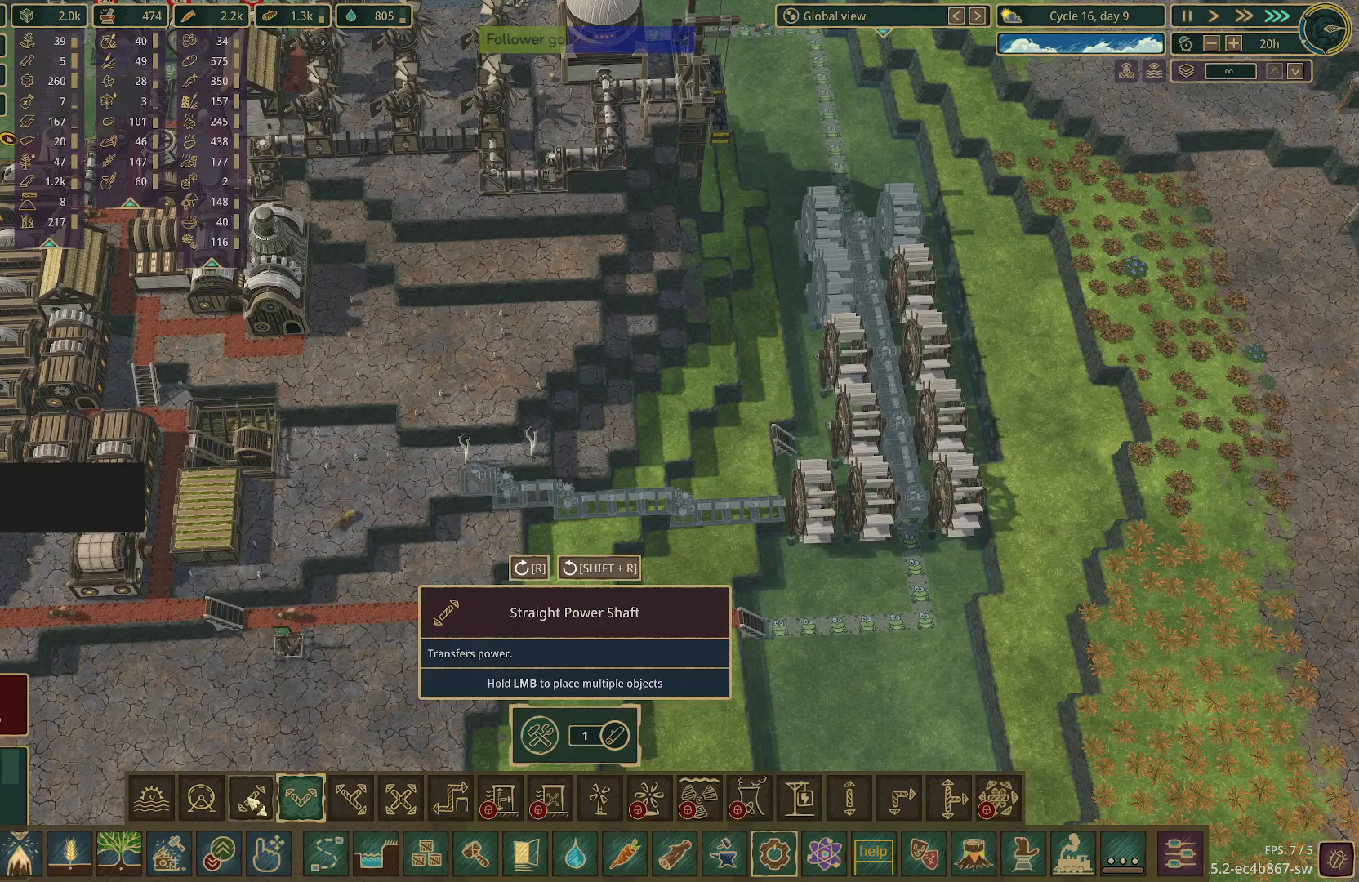
{"keys": [], "mouse": [], "events": []}
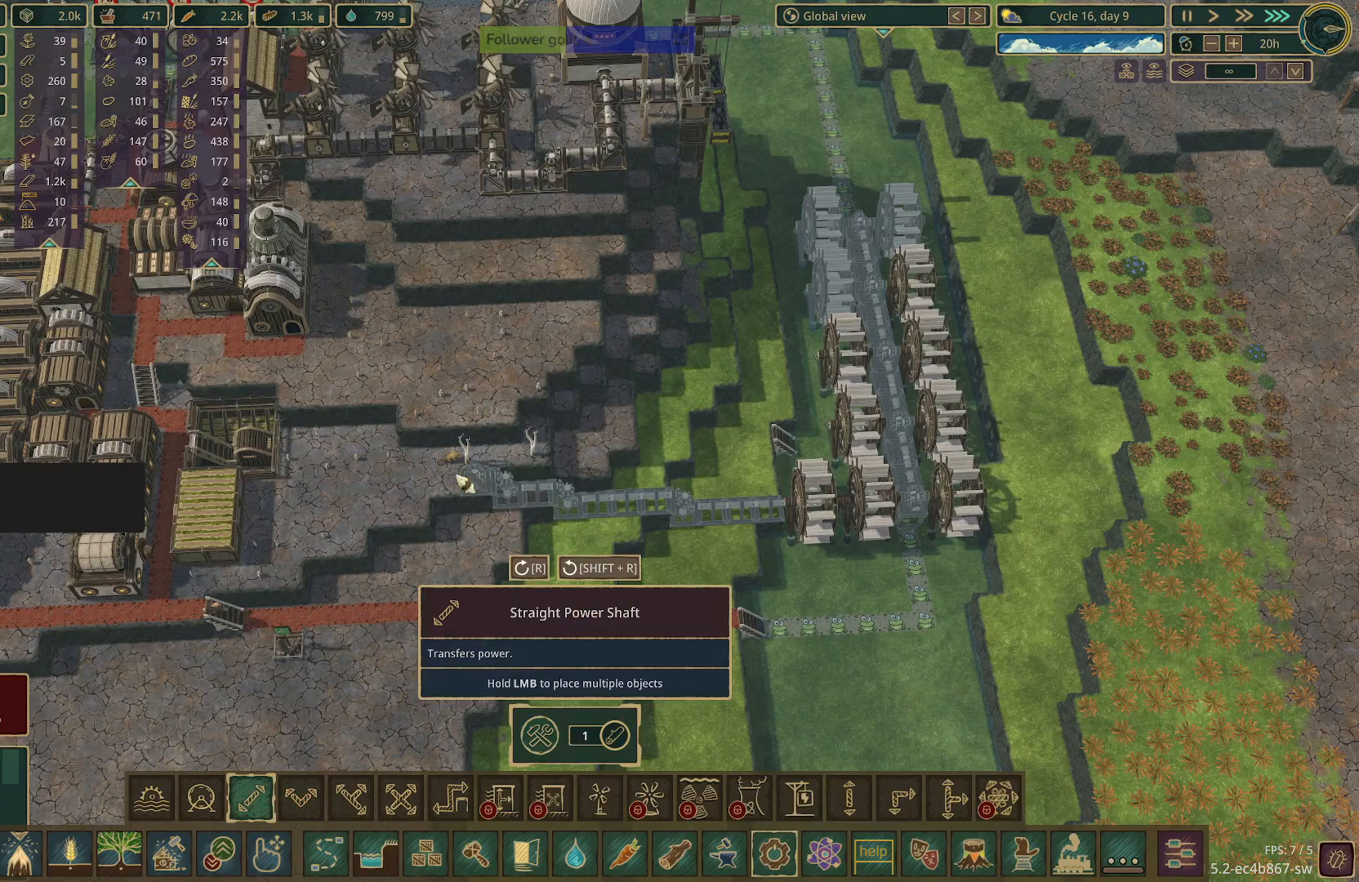
{"keys": [], "mouse": [], "events": []}
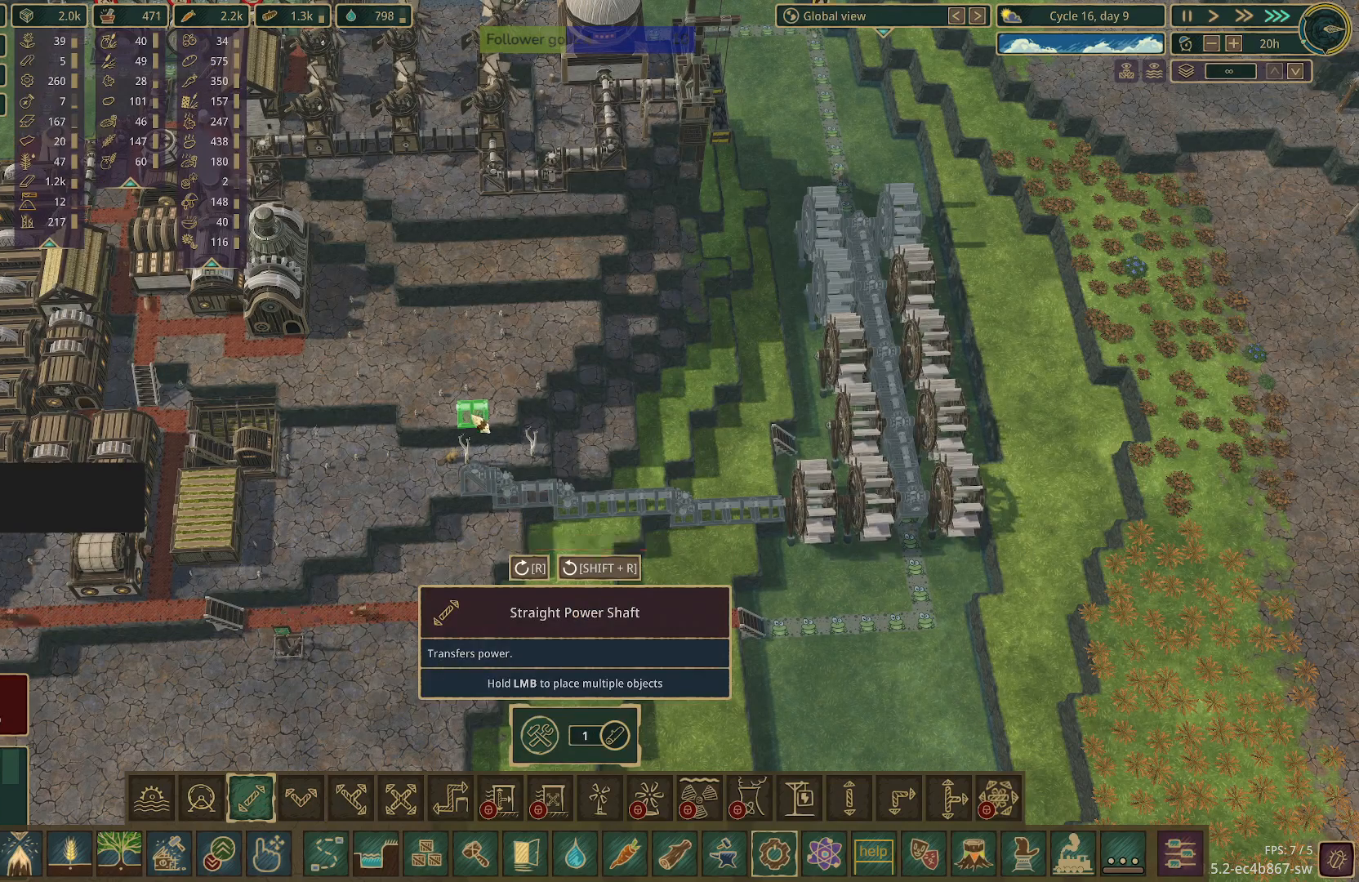
{"keys": [], "mouse": [], "events": [[350, "r", "down"], [433, "r", "up"]]}
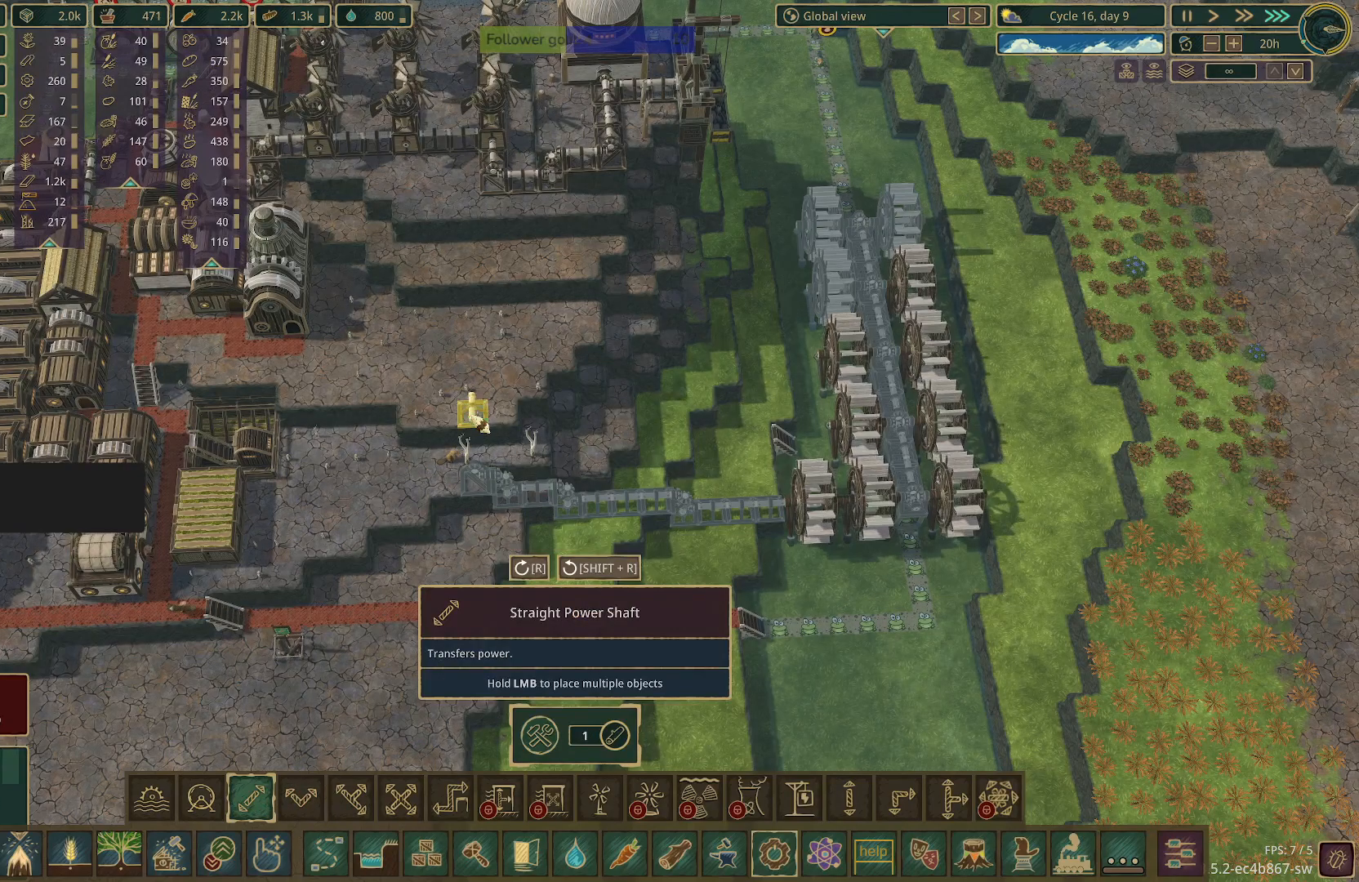
{"keys": [], "mouse": [], "events": []}
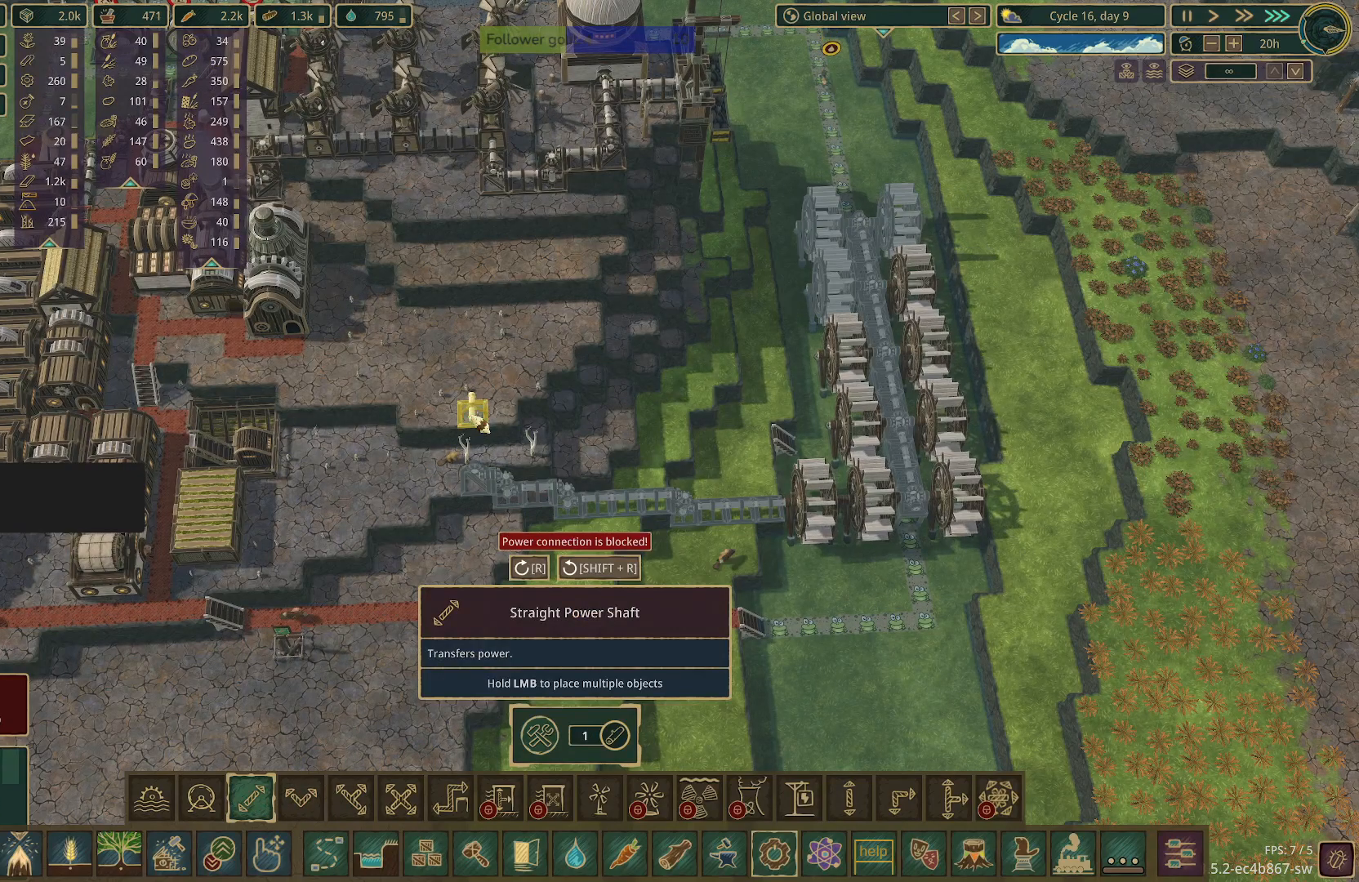
{"keys": [], "mouse": ["left"], "events": [[333, "mouse_left", "down"]]}
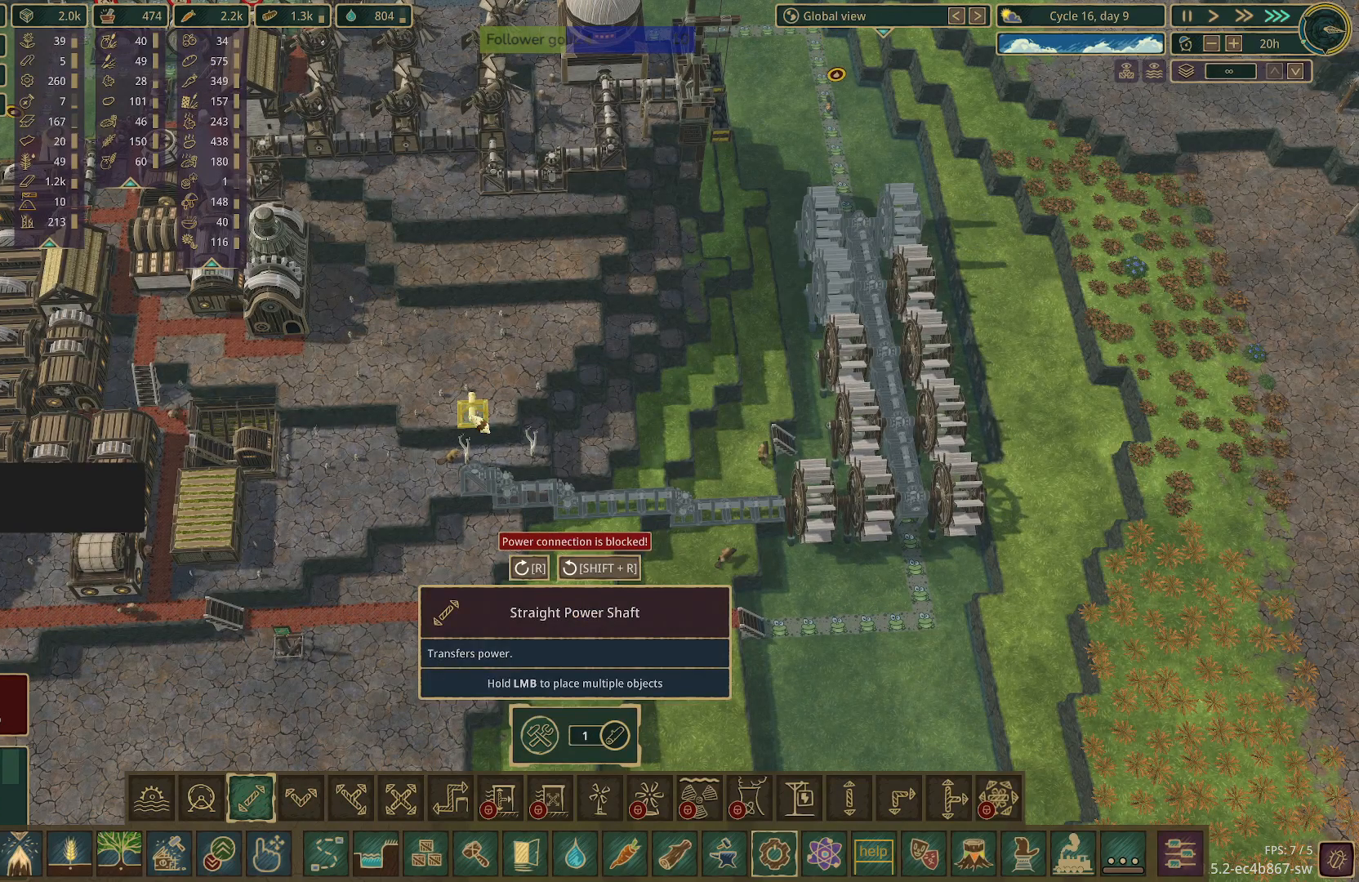
{"keys": [], "mouse": ["left"], "events": []}
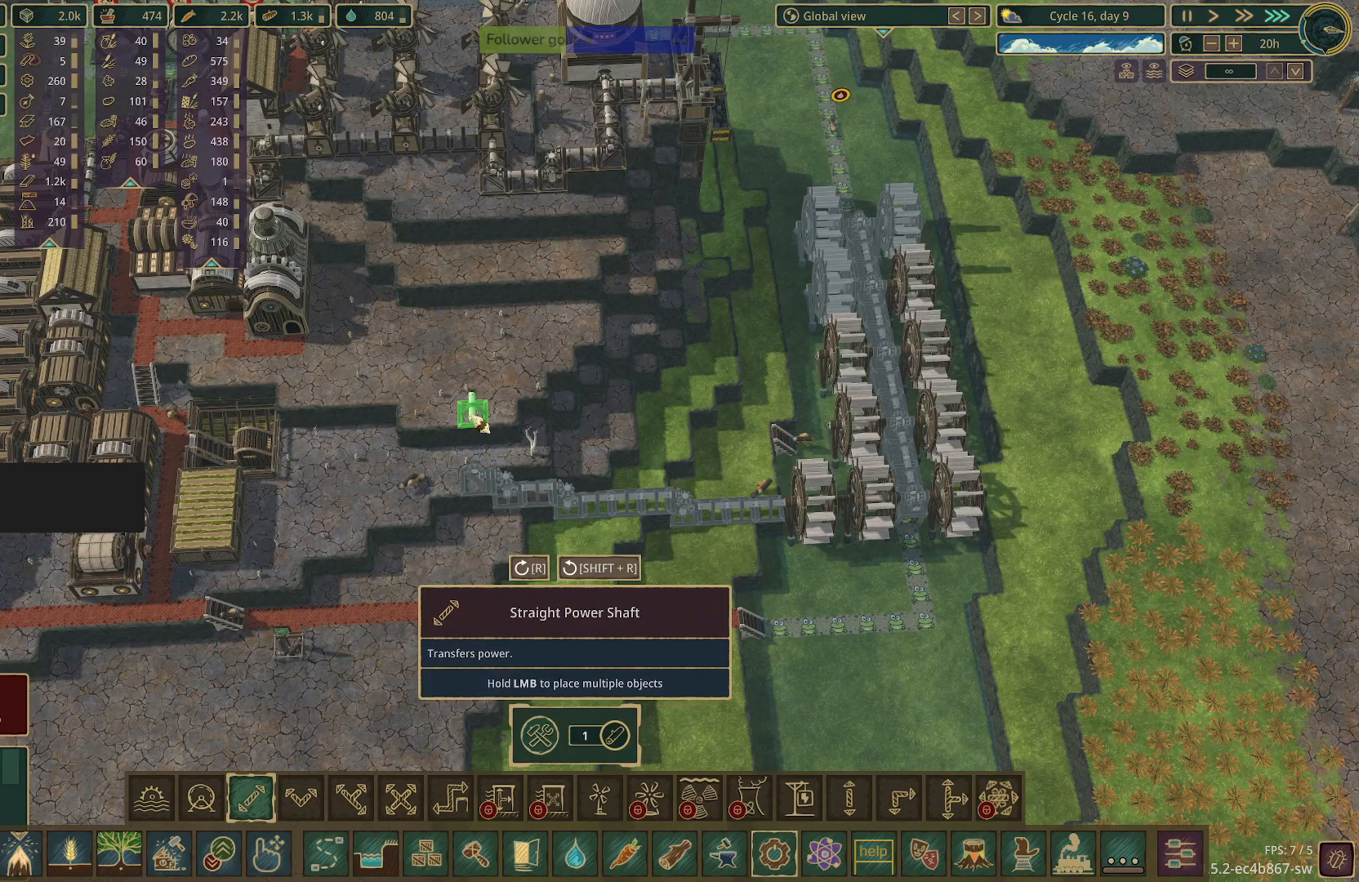
{"keys": [], "mouse": ["left"], "events": []}
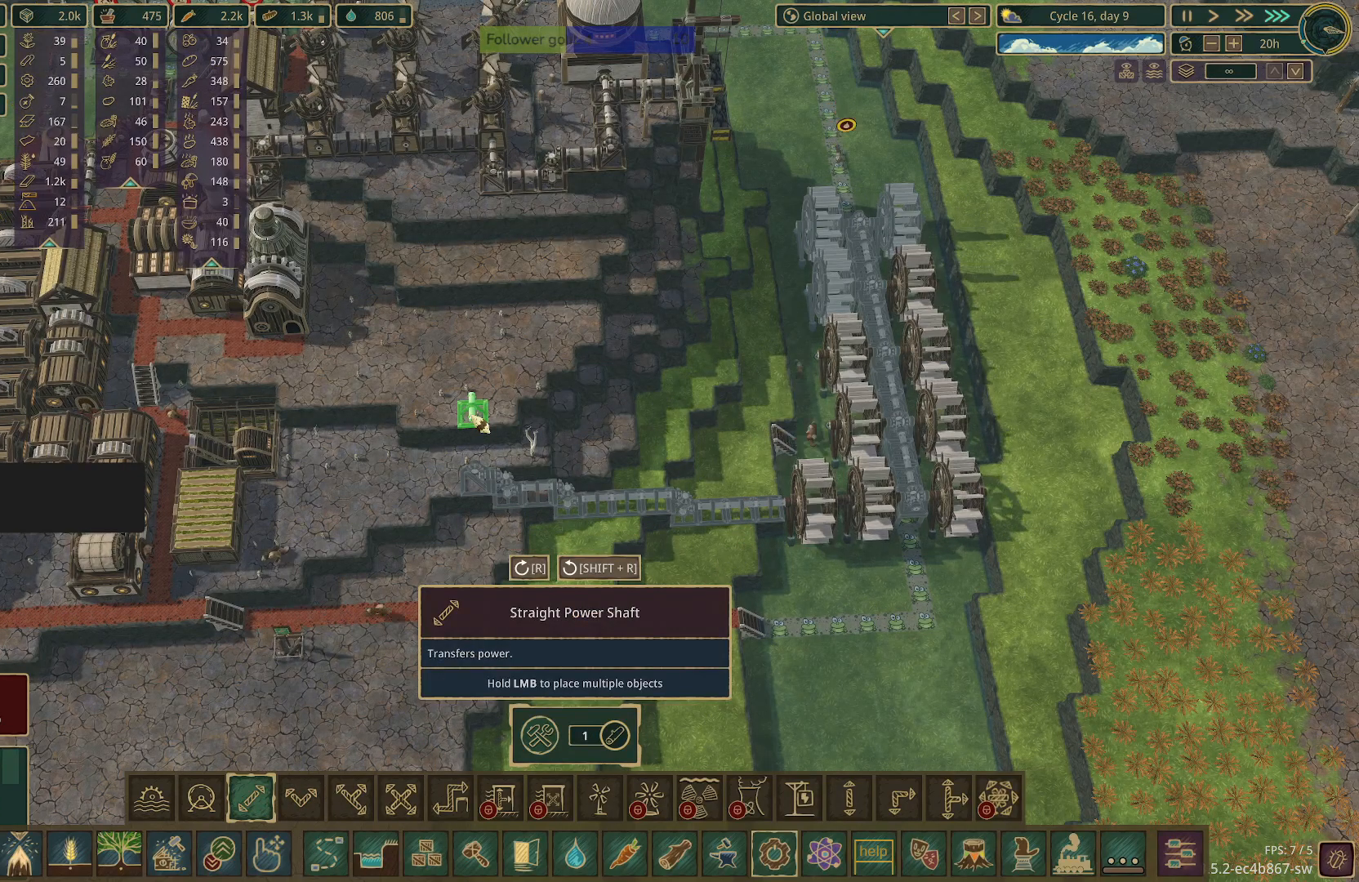
{"keys": [], "mouse": ["left"], "events": []}
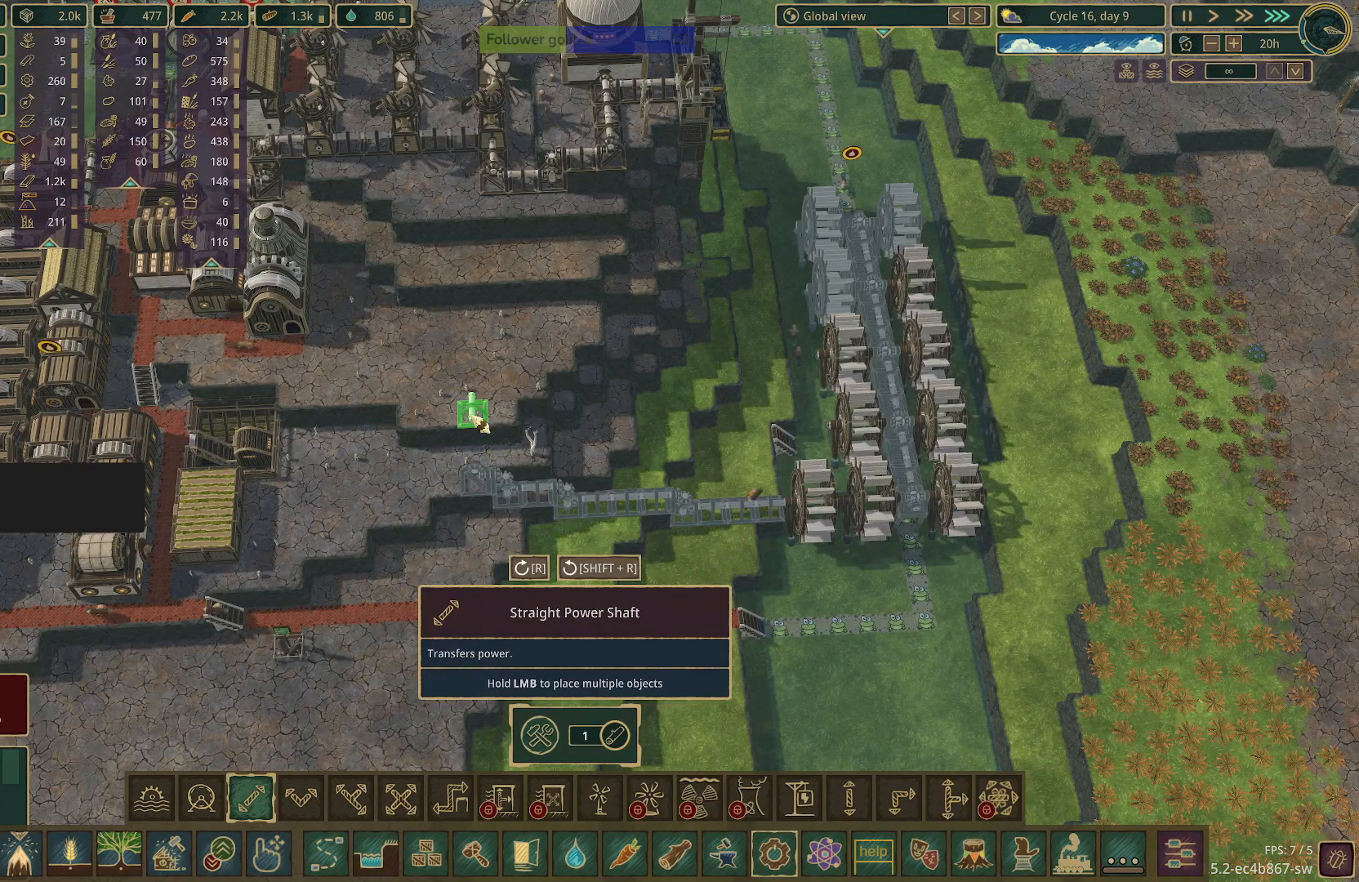
{"keys": [], "mouse": ["left"], "events": []}
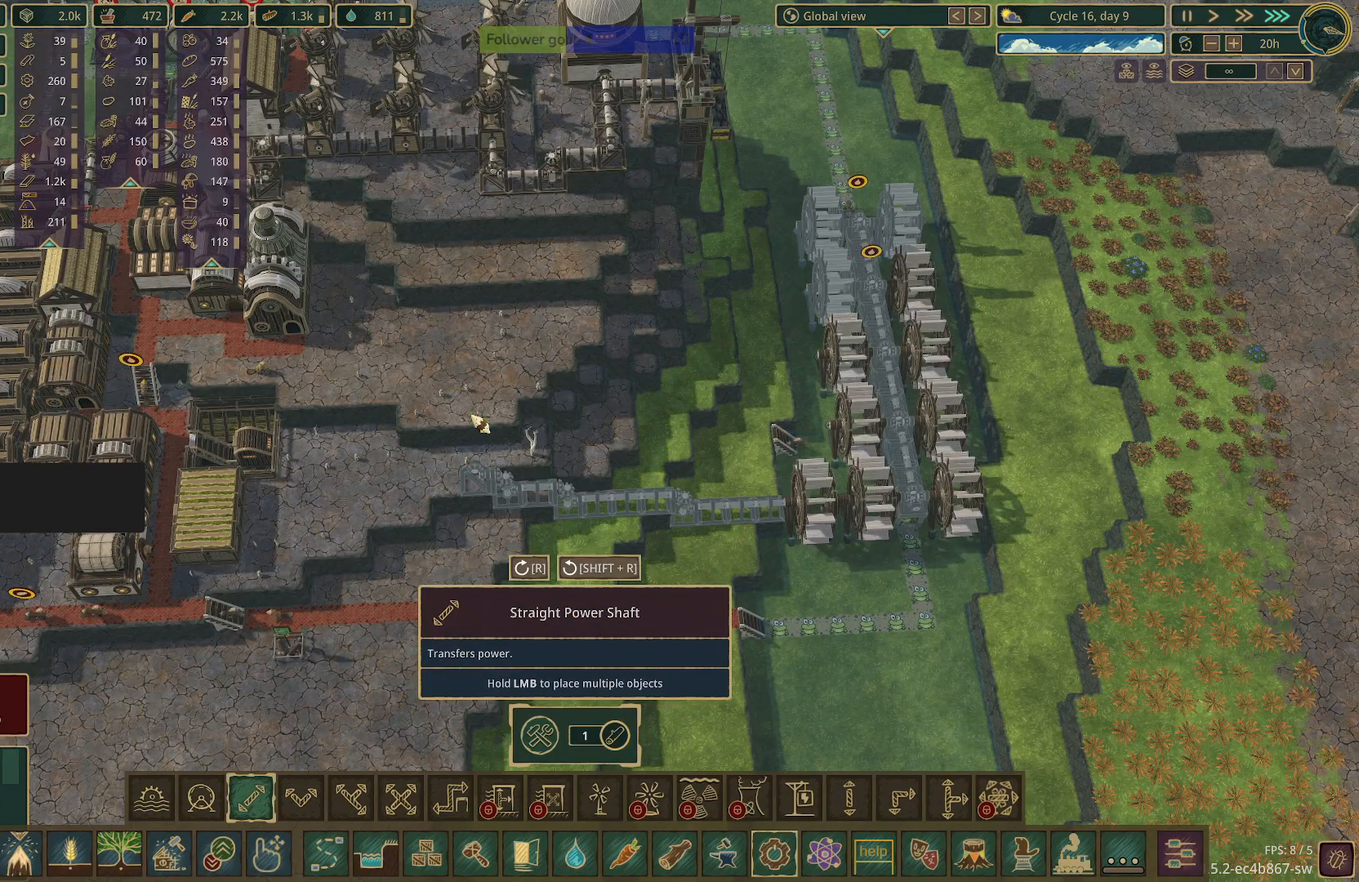
{"keys": [], "mouse": [], "events": [[317, "mouse_left", "up"]]}
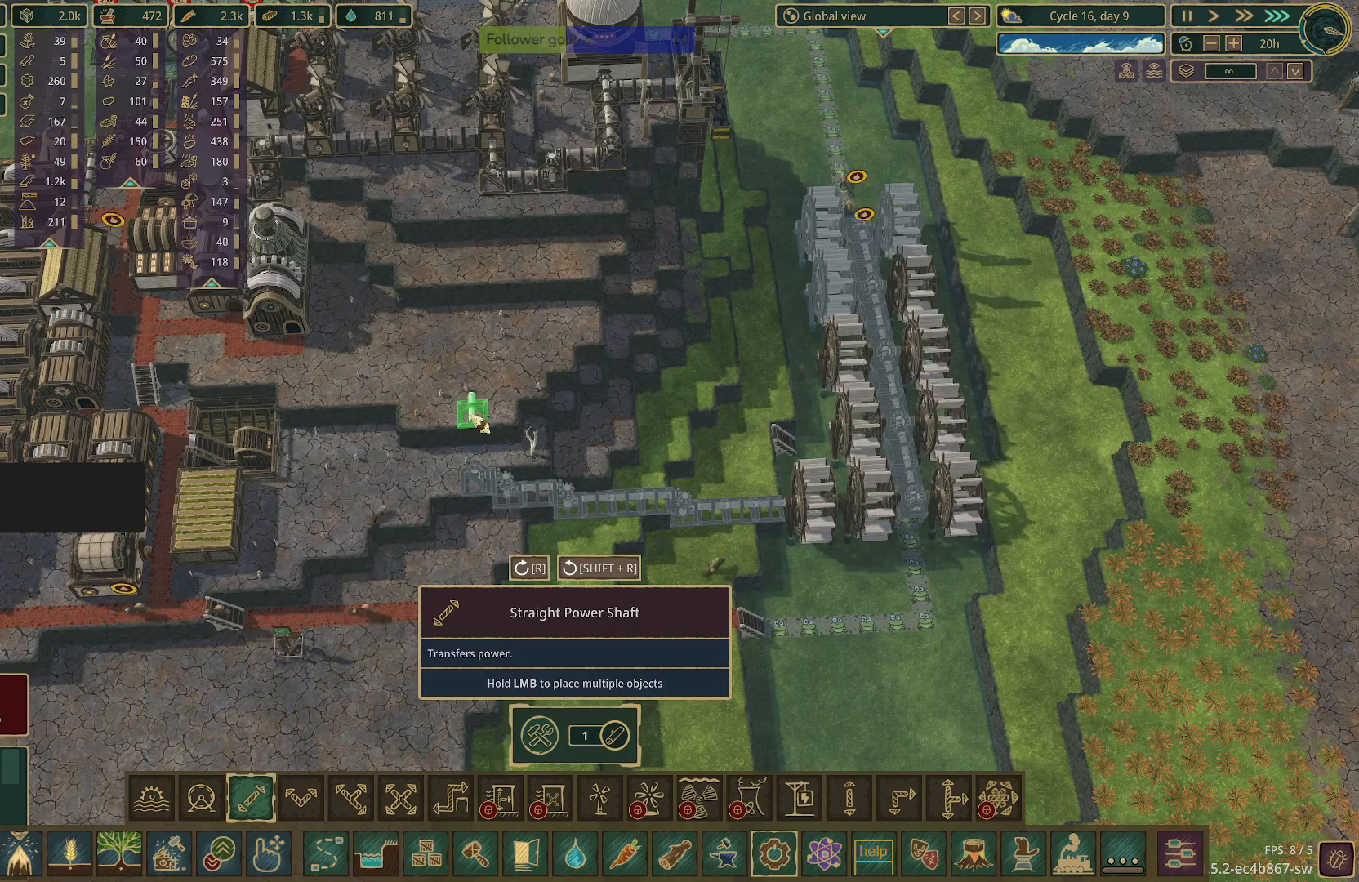
{"keys": [], "mouse": [], "events": []}
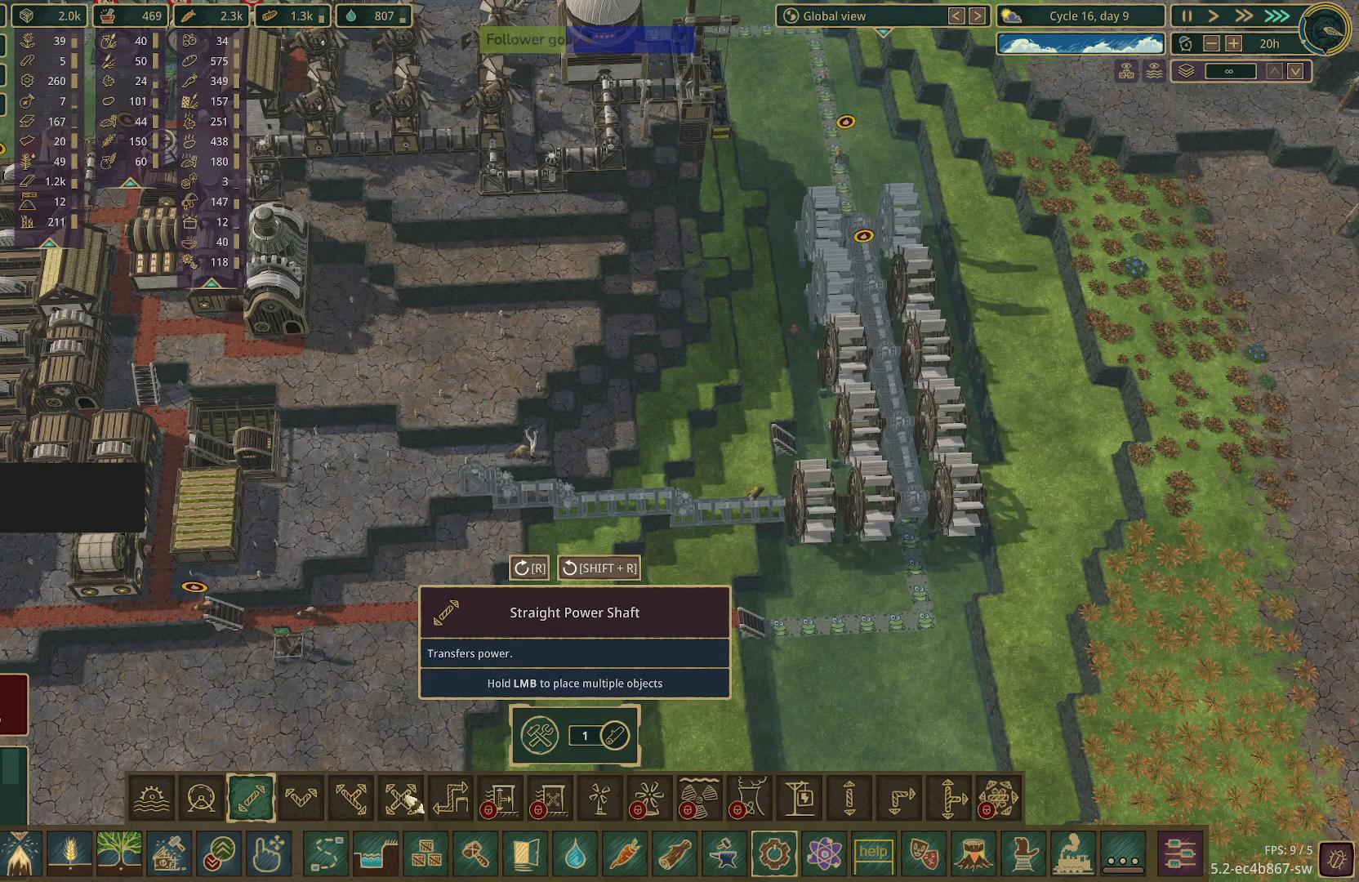
{"keys": [], "mouse": [], "events": []}
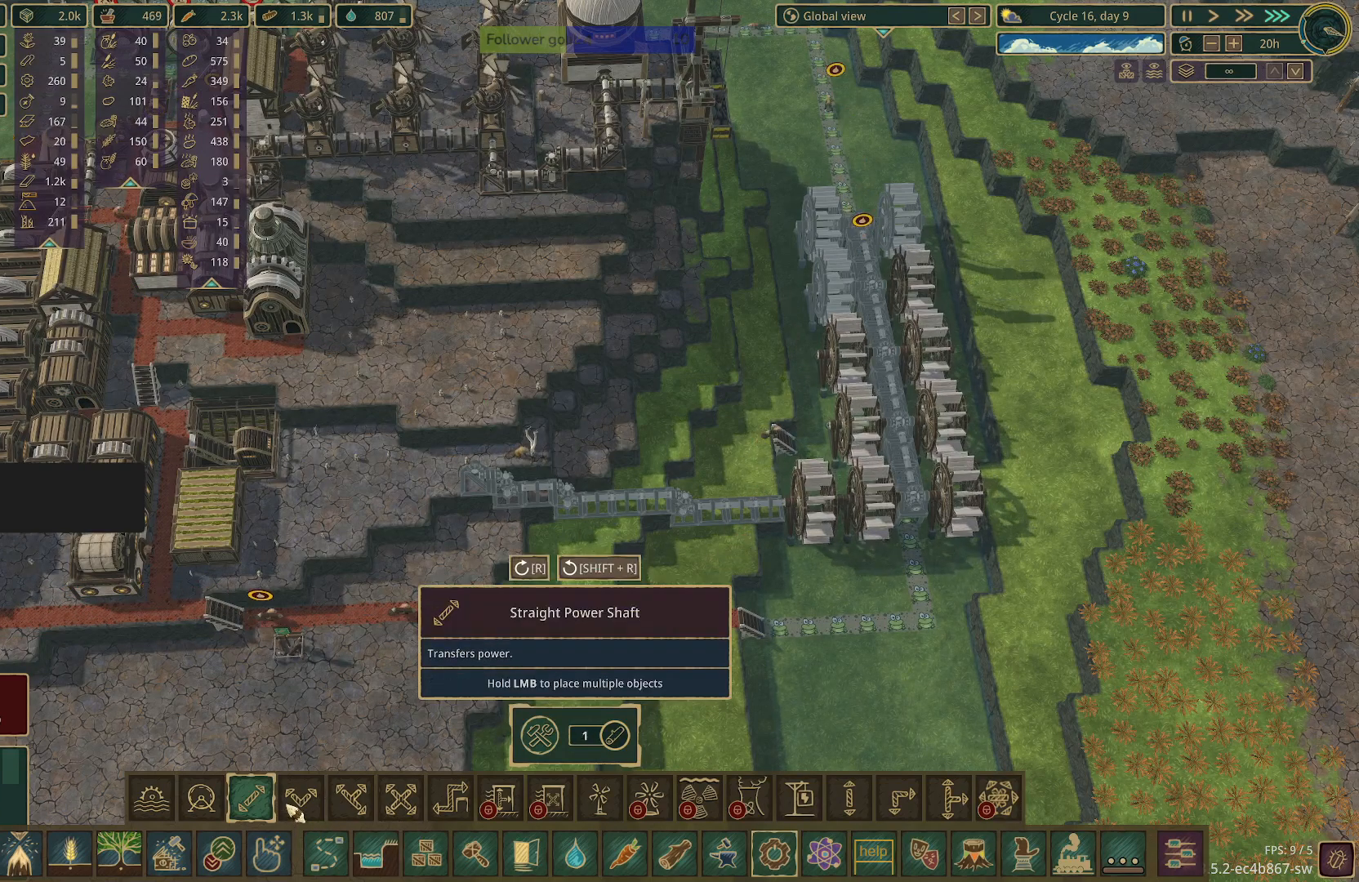
{"keys": [], "mouse": [], "events": []}
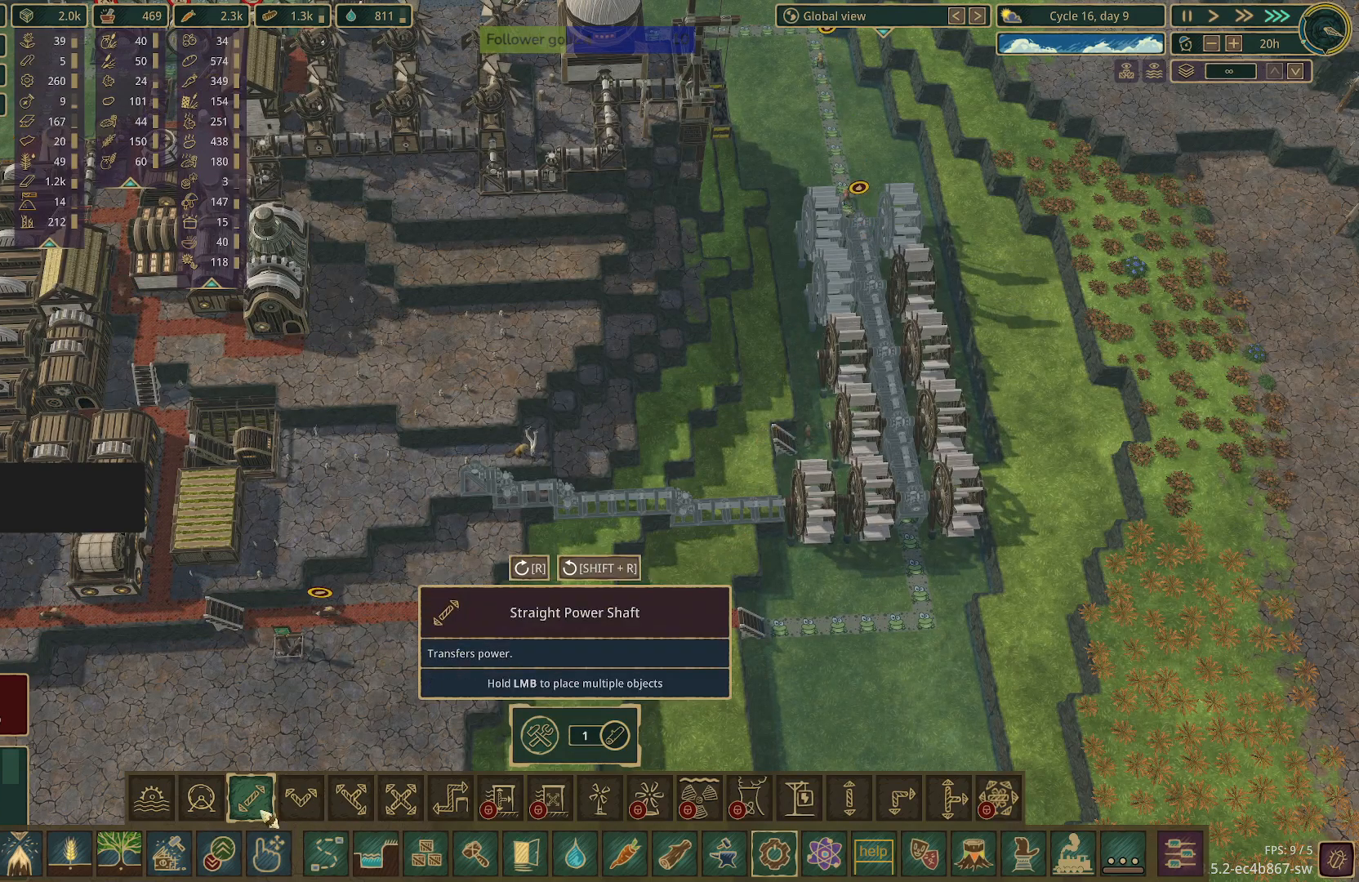
{"keys": [], "mouse": [], "events": []}
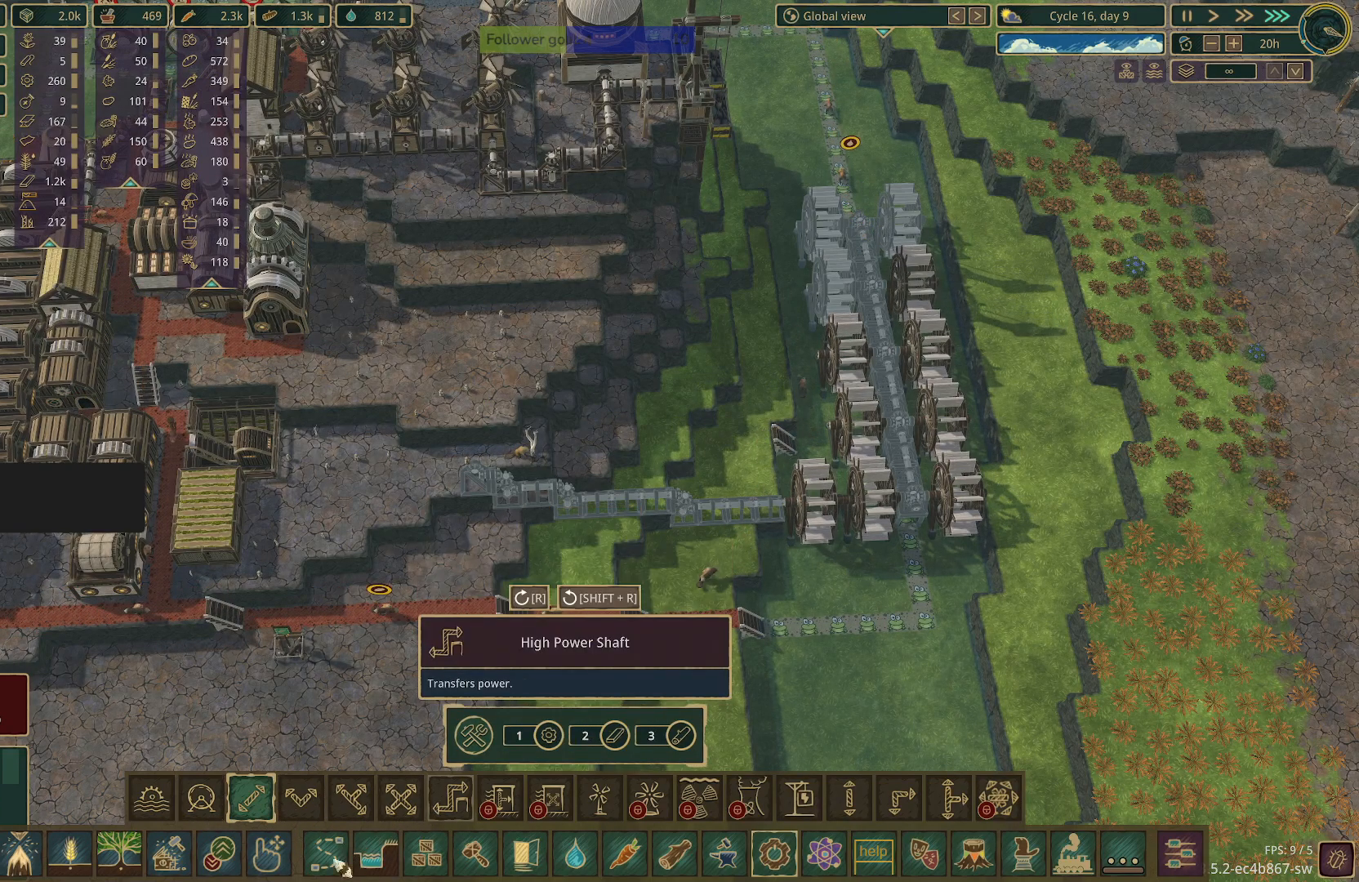
{"keys": [], "mouse": [], "events": [[100, "mouse_left", "down"], [200, "mouse_left", "up"]]}
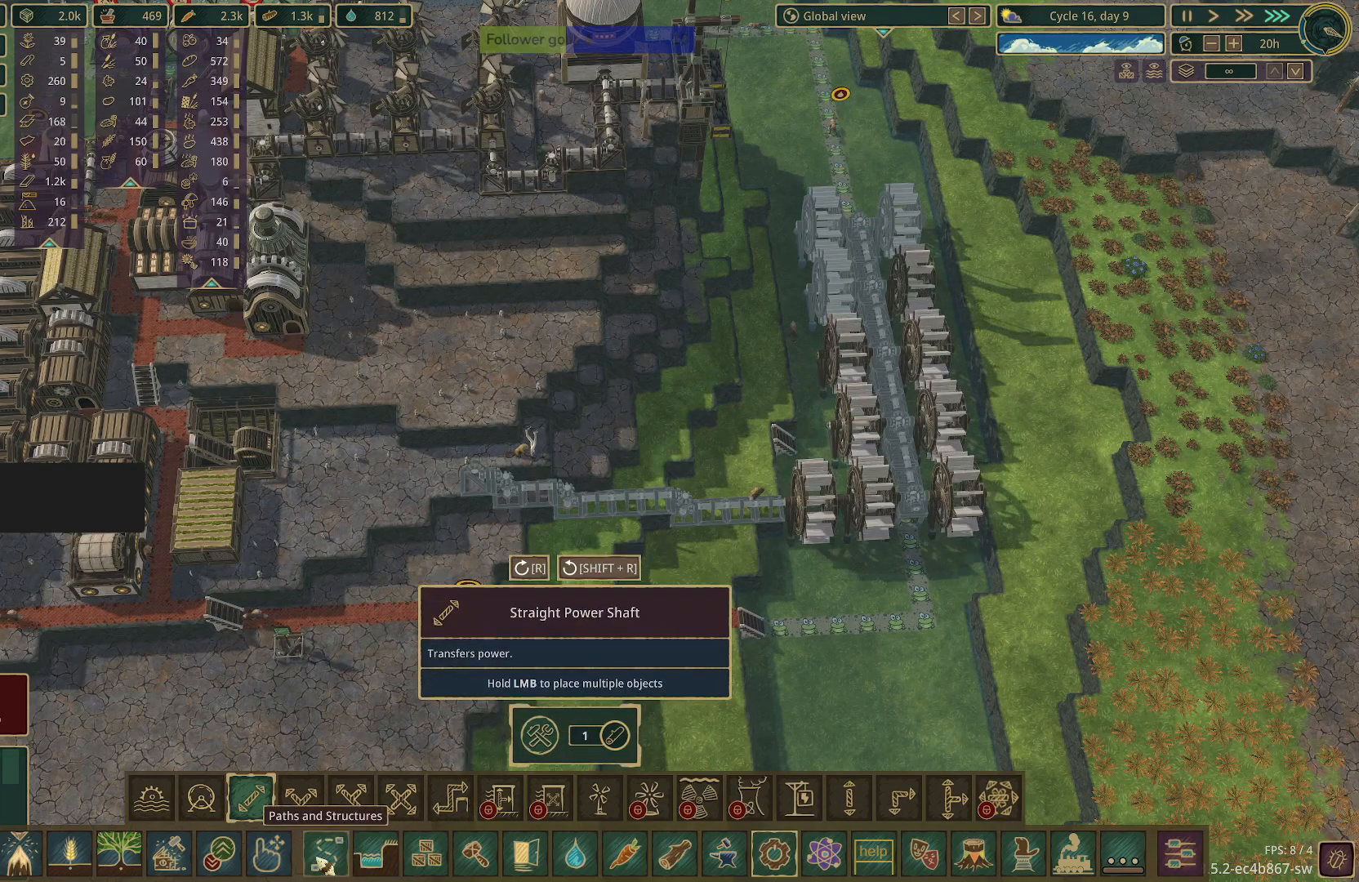
{"keys": [], "mouse": [], "events": []}
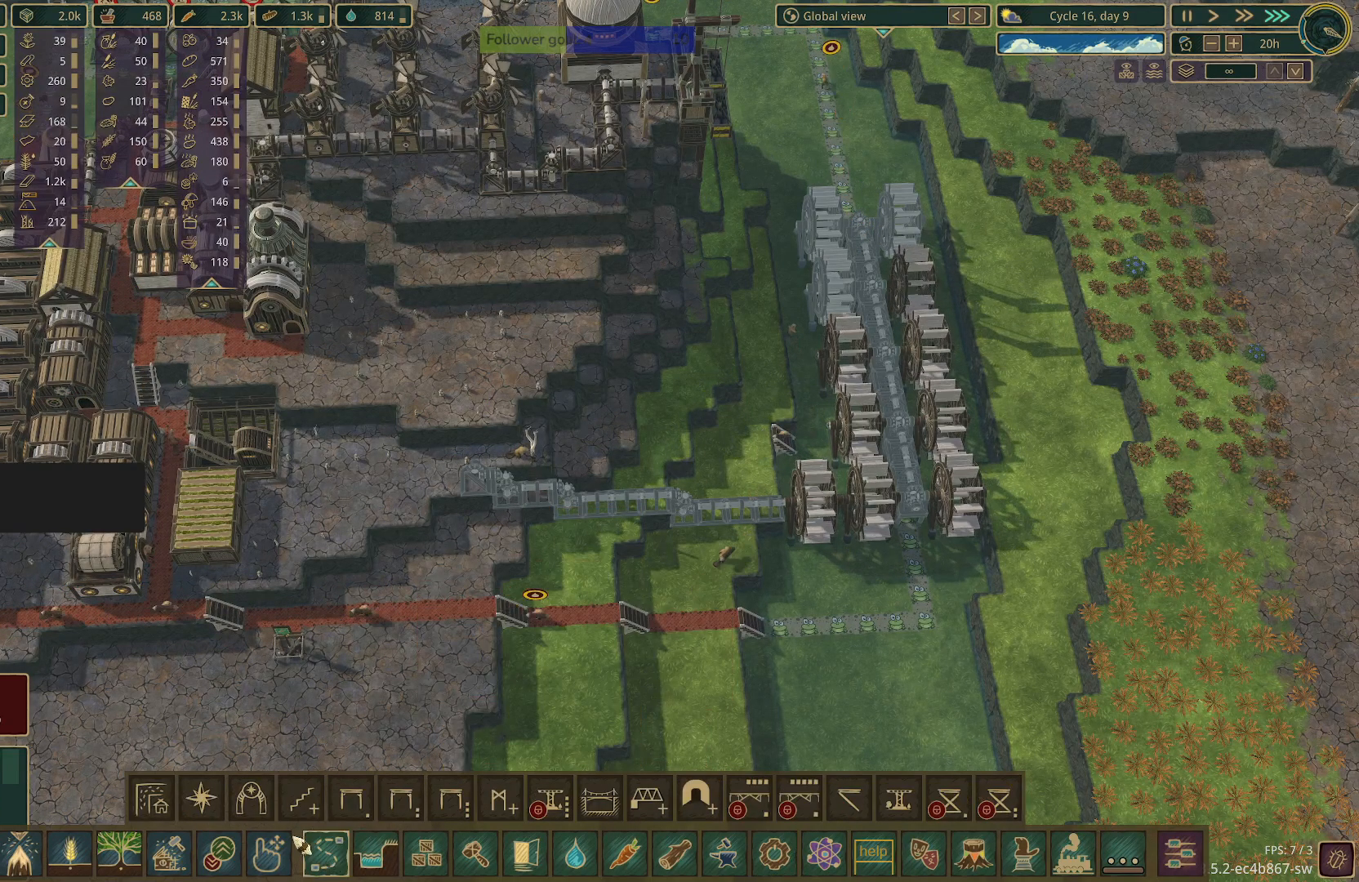
{"keys": [], "mouse": [], "events": [[367, "mouse_left", "down"], [467, "mouse_left", "up"]]}
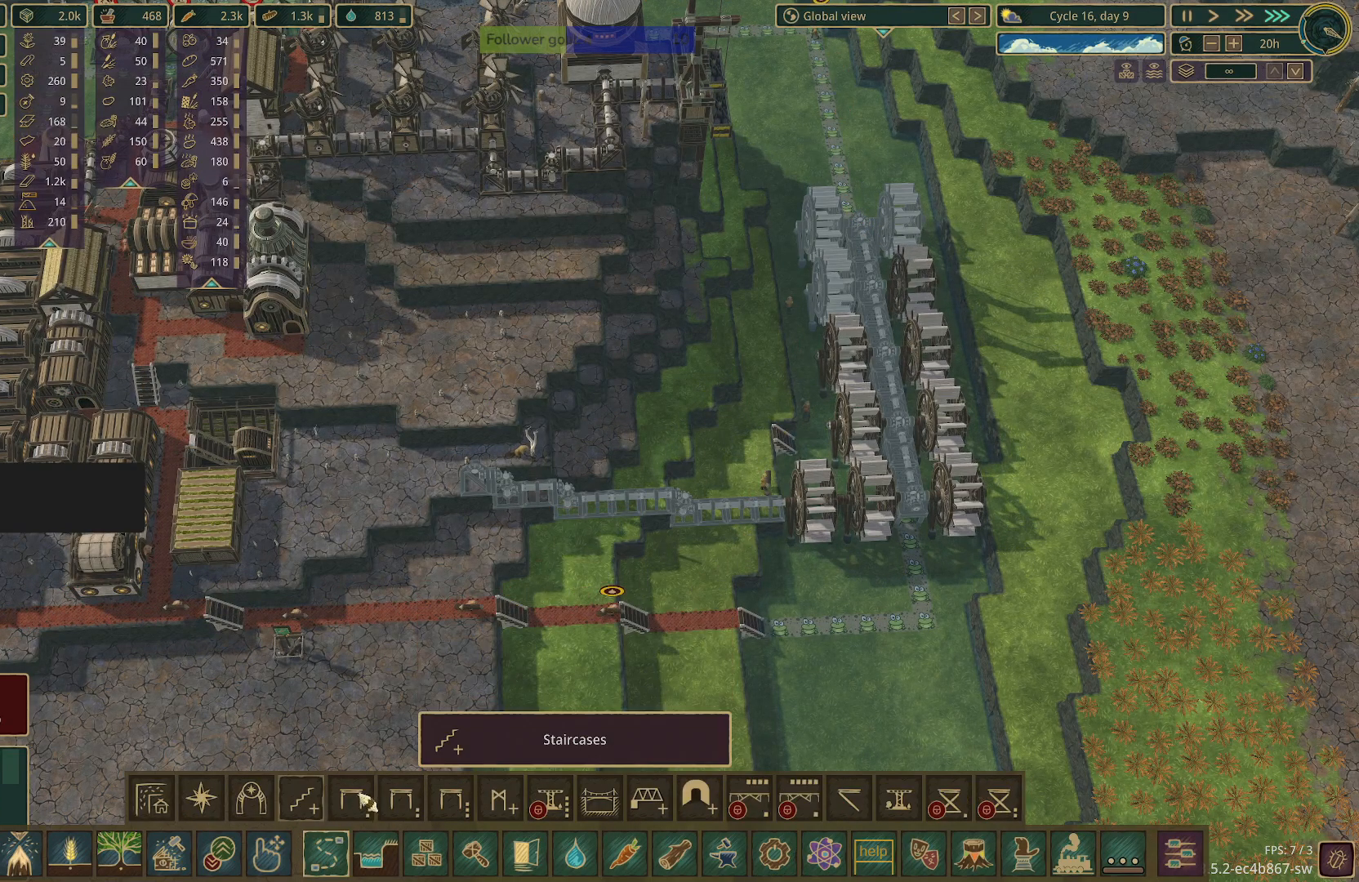
{"keys": [], "mouse": [], "events": []}
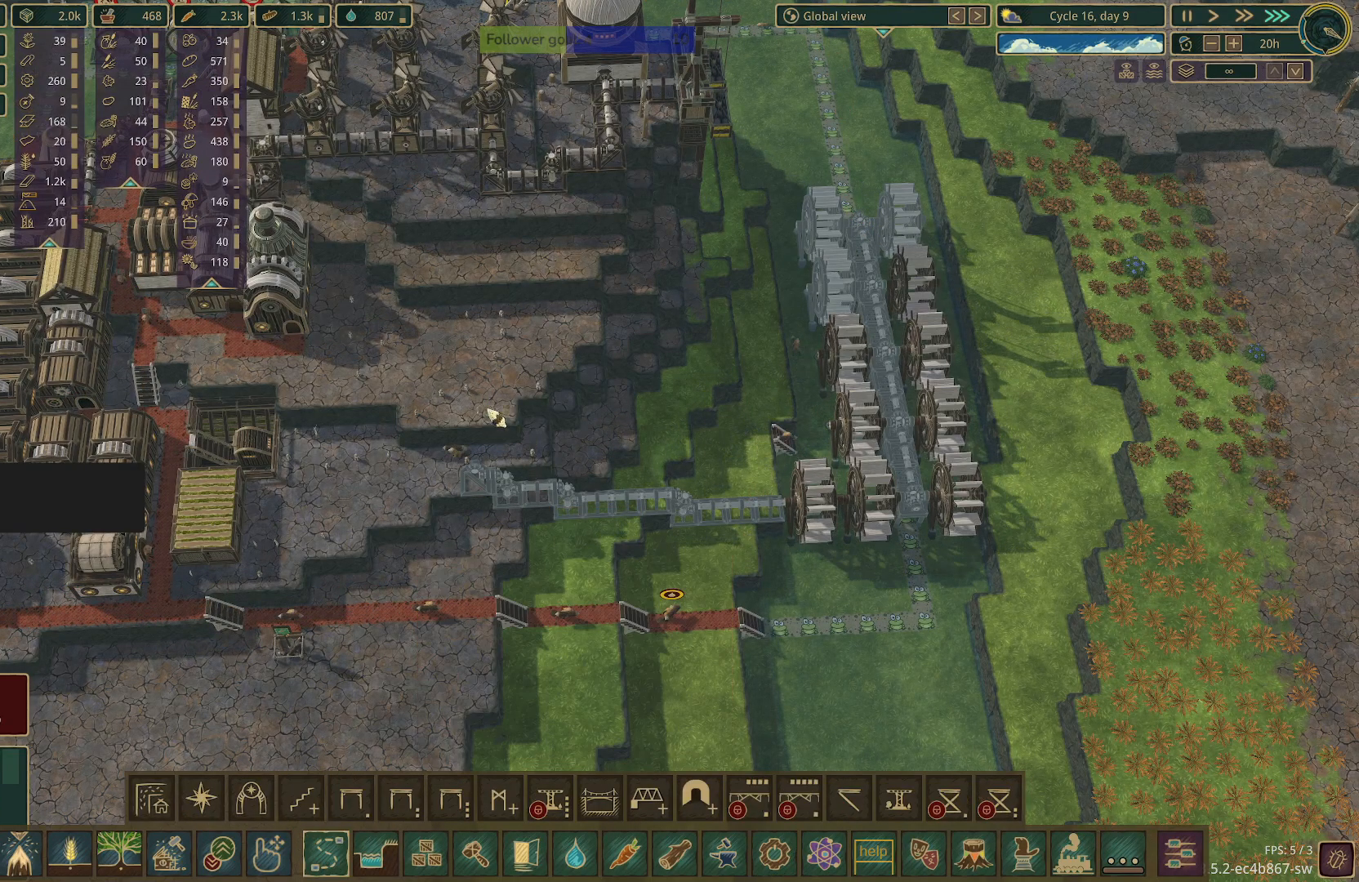
{"keys": [], "mouse": [], "events": []}
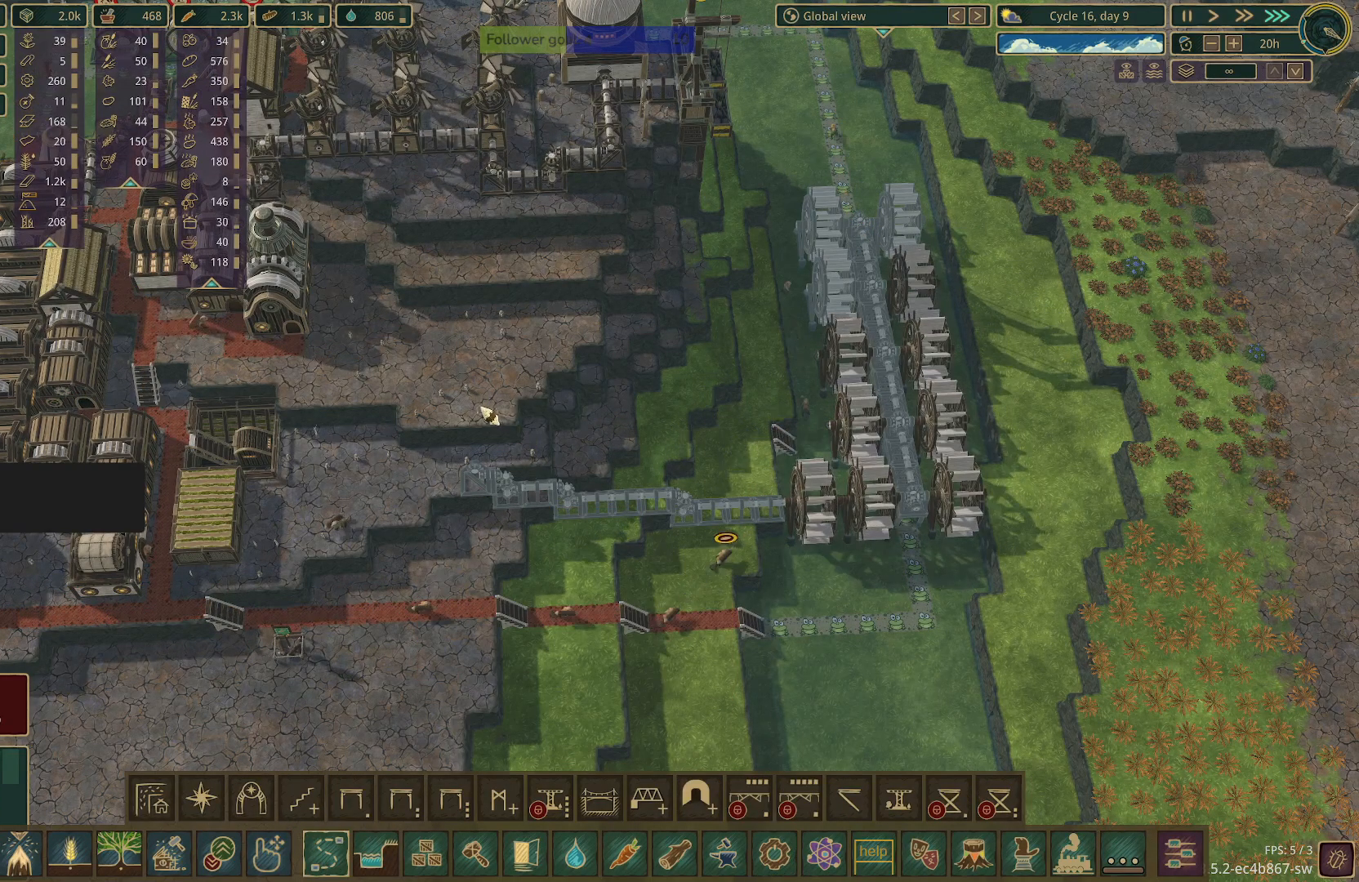
{"keys": [], "mouse": [], "events": []}
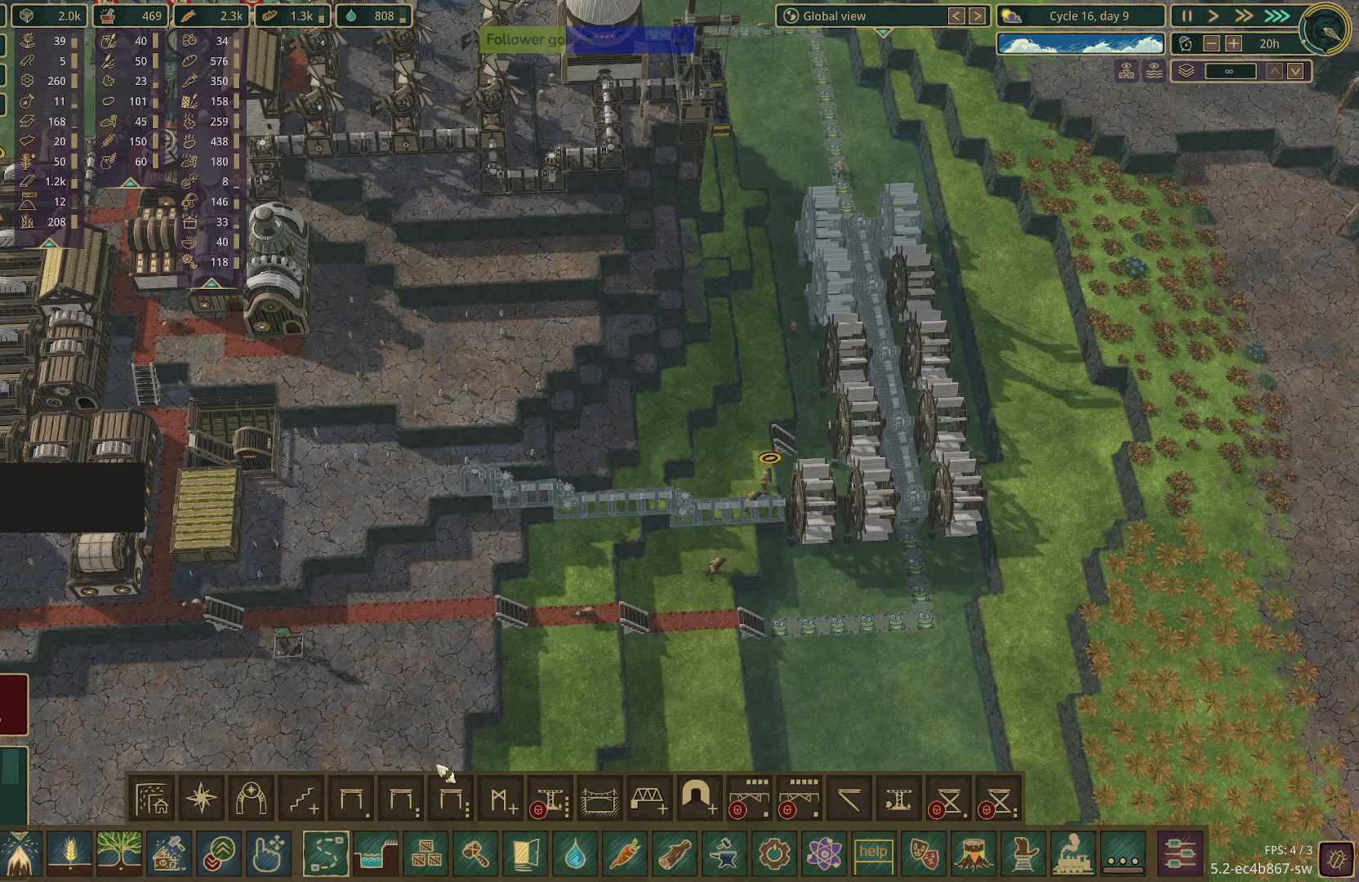
{"keys": [], "mouse": [], "events": []}
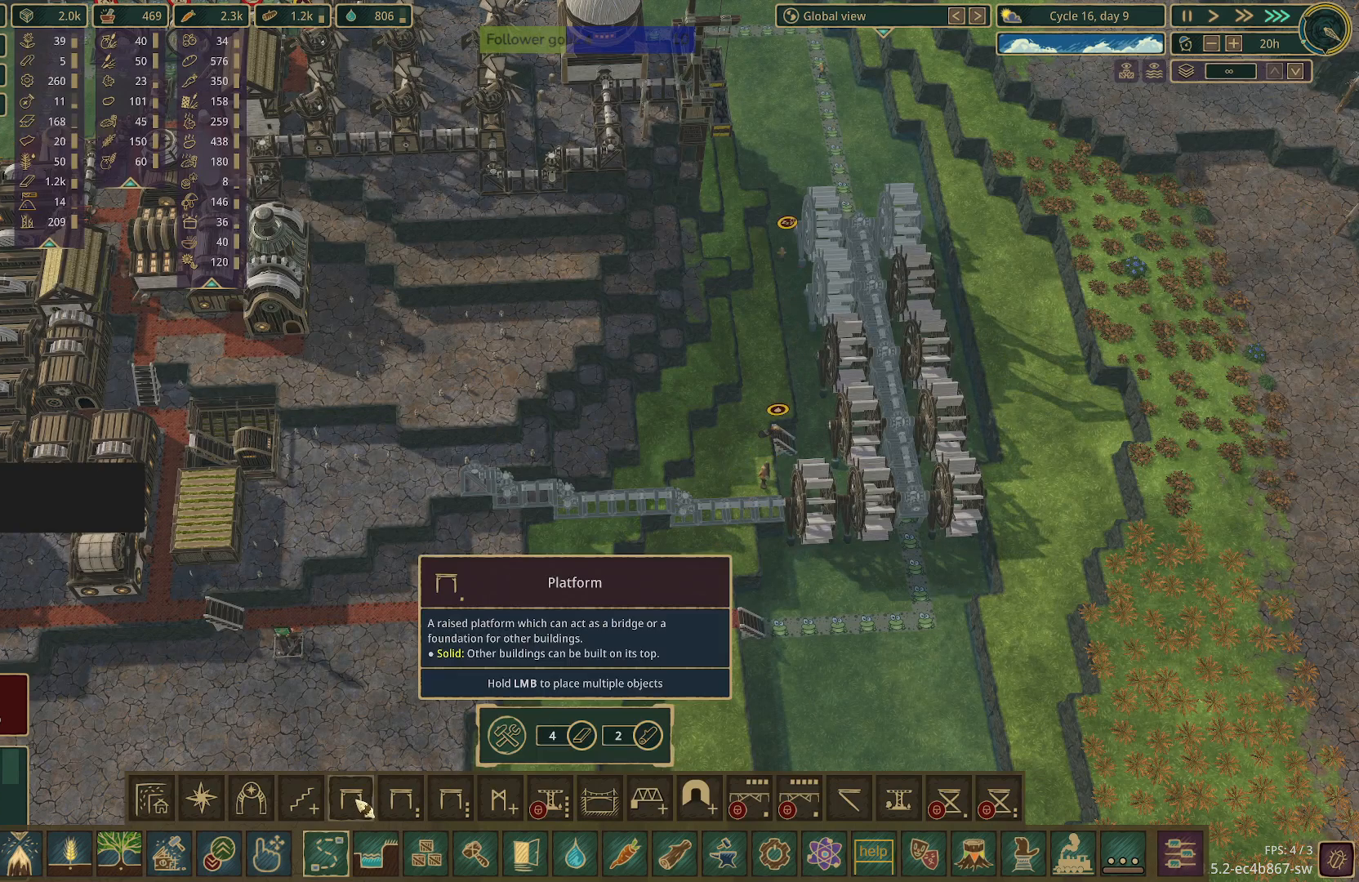
{"keys": [], "mouse": [], "events": [[83, "mouse_left", "down"], [167, "mouse_left", "up"]]}